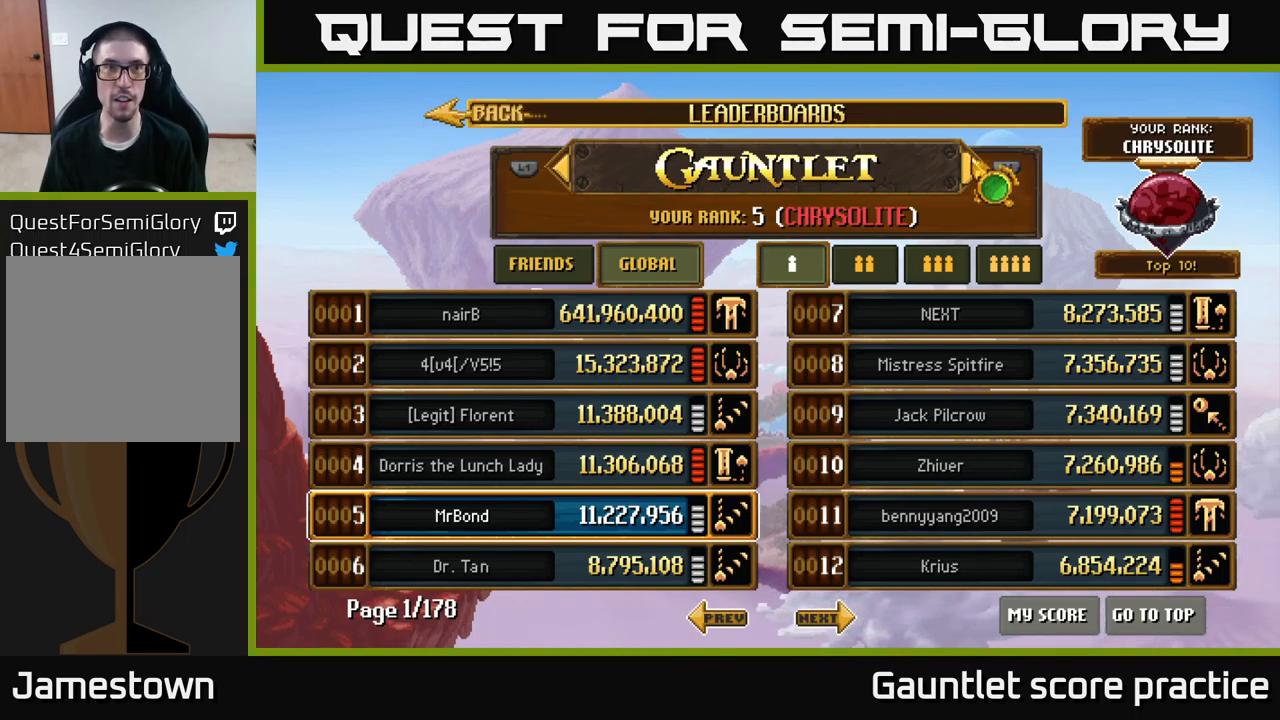
Gameplay with a controller (Xbox layout); each line is a JSON object with the inputs held at the frame after it. "events" lists button and stick changes between this image and that frame as [ms after this image, input, new state], when the widget could be followed in between.
{"buttons": [], "left_stick": "down-left", "right_stick": "center", "events": [[16, "left_stick", "up"], [283, "left_stick", "down-left"]]}
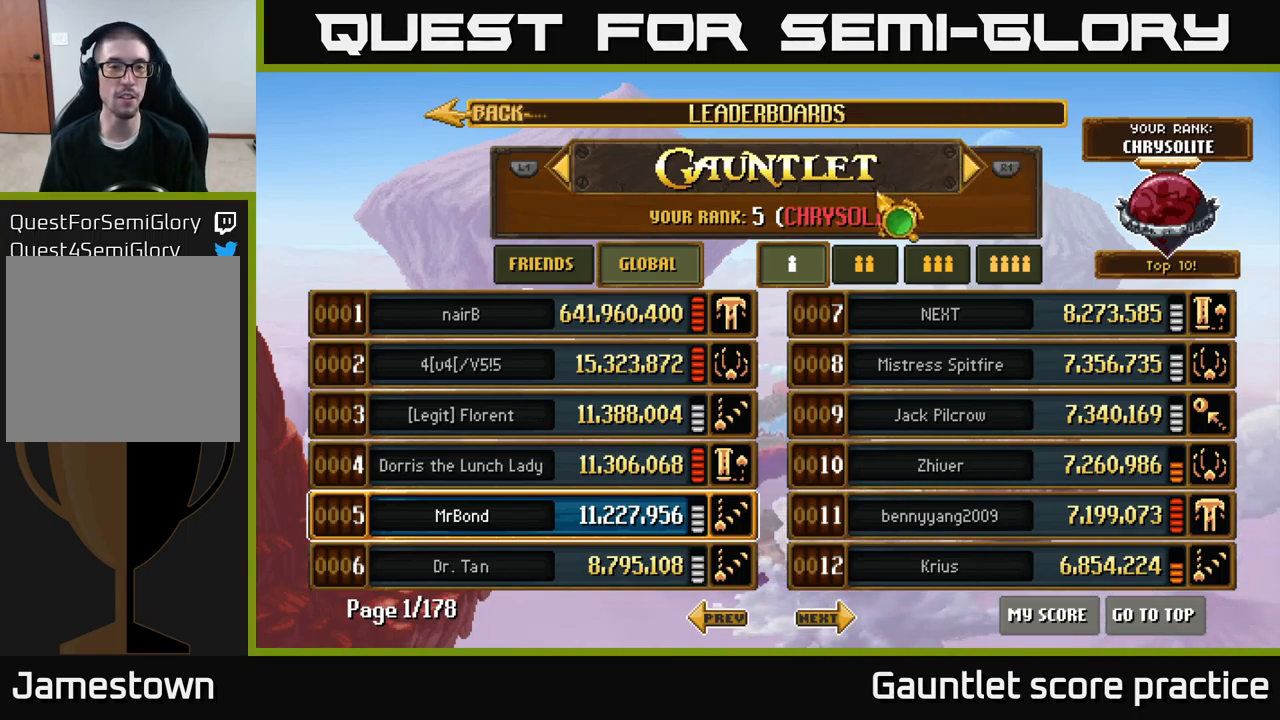
{"buttons": [], "left_stick": "up-left", "right_stick": "center", "events": [[266, "left_stick", "left"], [450, "left_stick", "up-left"]]}
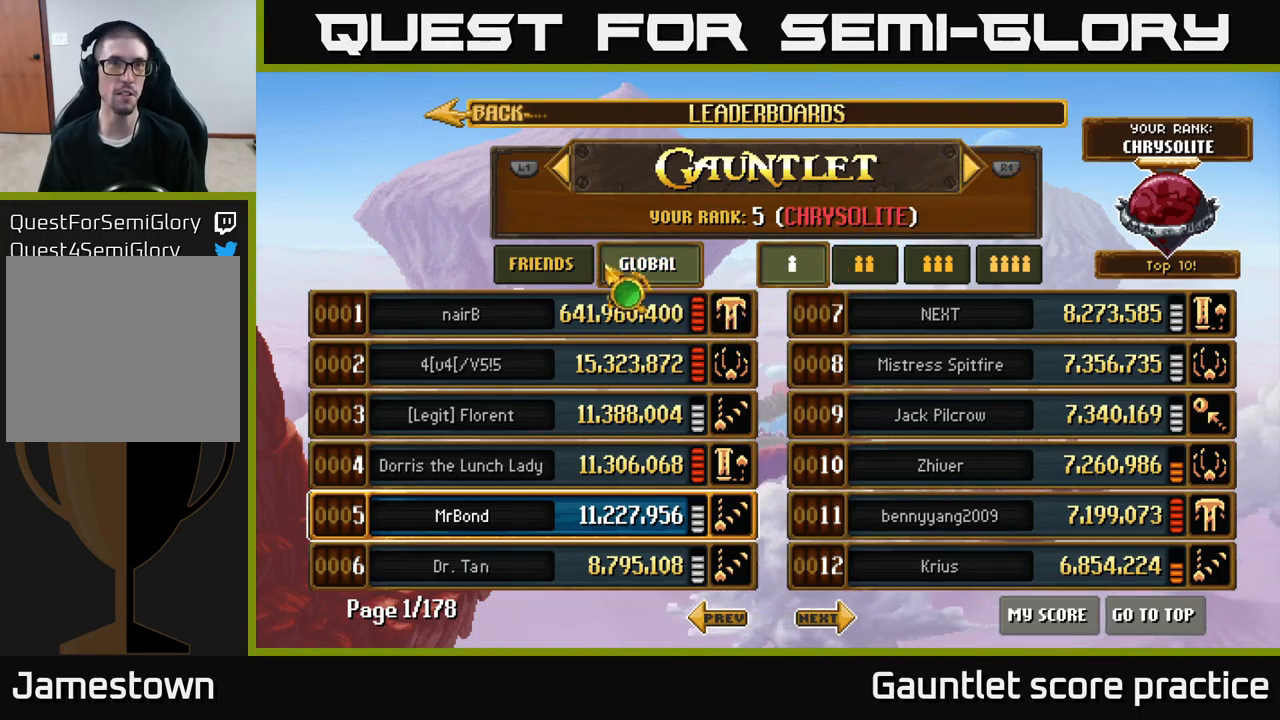
{"buttons": [], "left_stick": "down-right", "right_stick": "center", "events": [[100, "left_stick", "down-left"], [400, "left_stick", "down-right"]]}
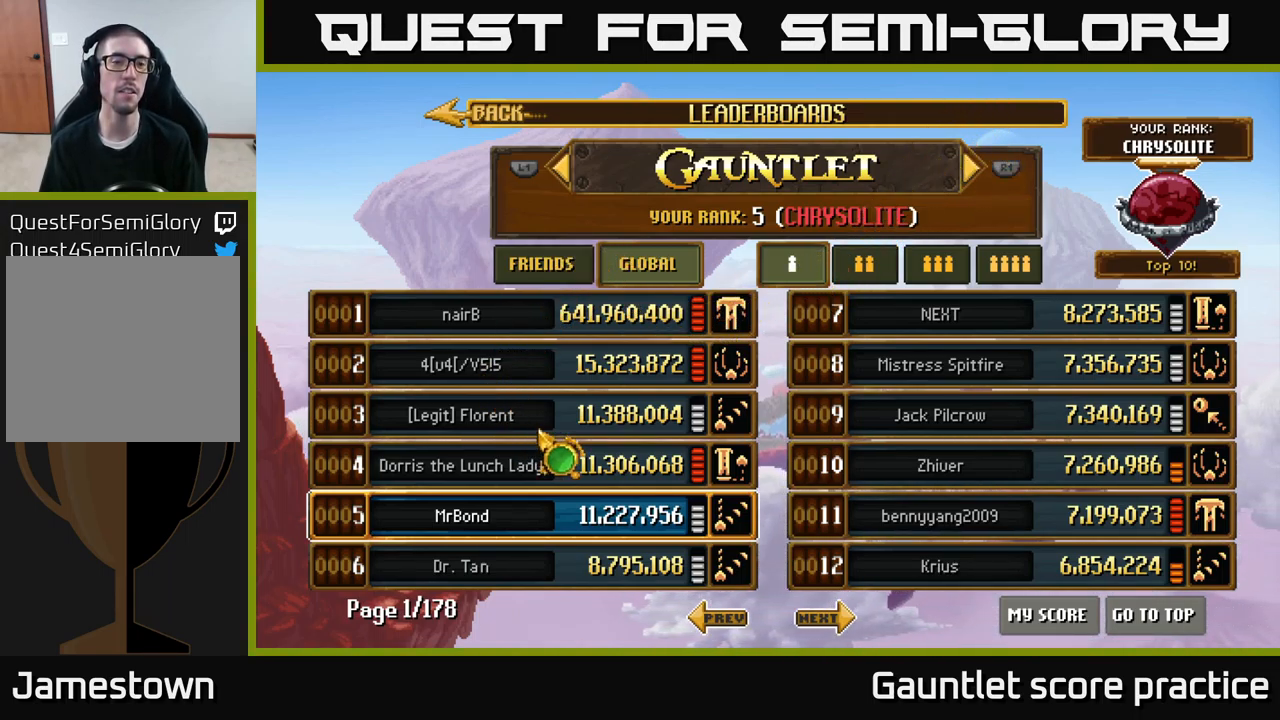
{"buttons": [], "left_stick": "center", "right_stick": "center", "events": [[66, "left_stick", "right"], [217, "left_stick", "left"], [300, "left_stick", "down-left"], [450, "left_stick", "center"]]}
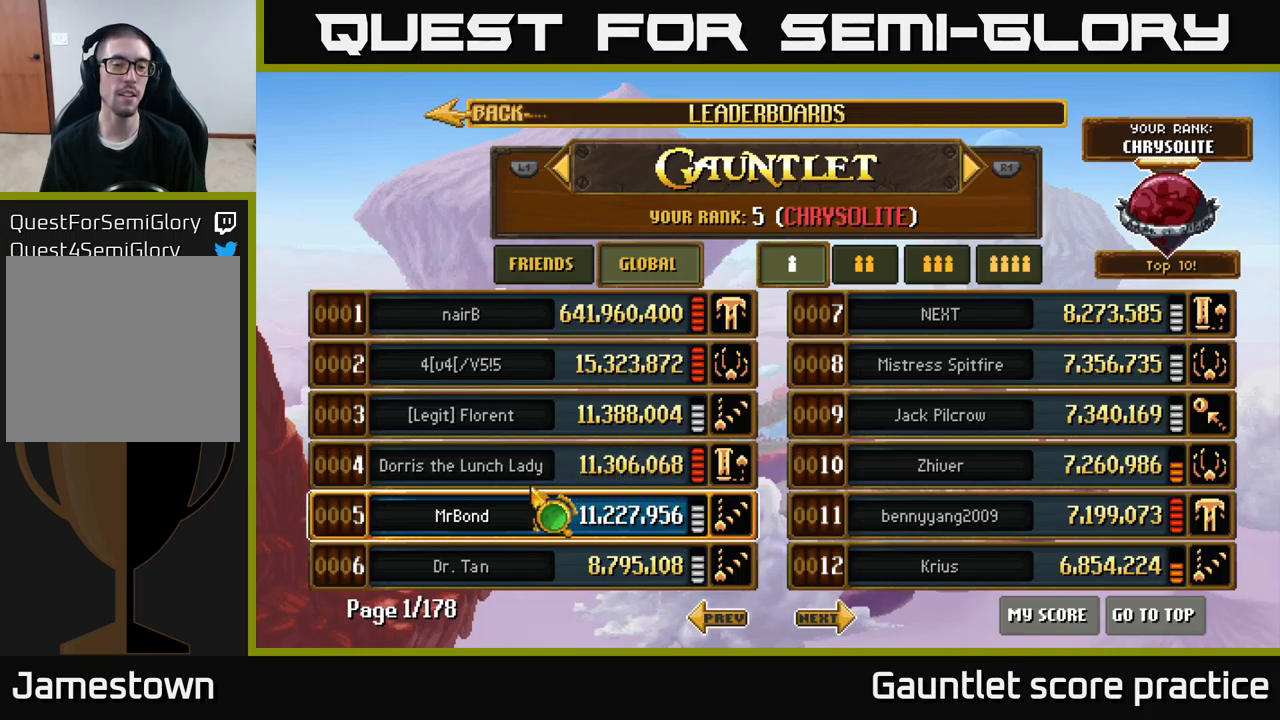
{"buttons": [], "left_stick": "center", "right_stick": "center", "events": []}
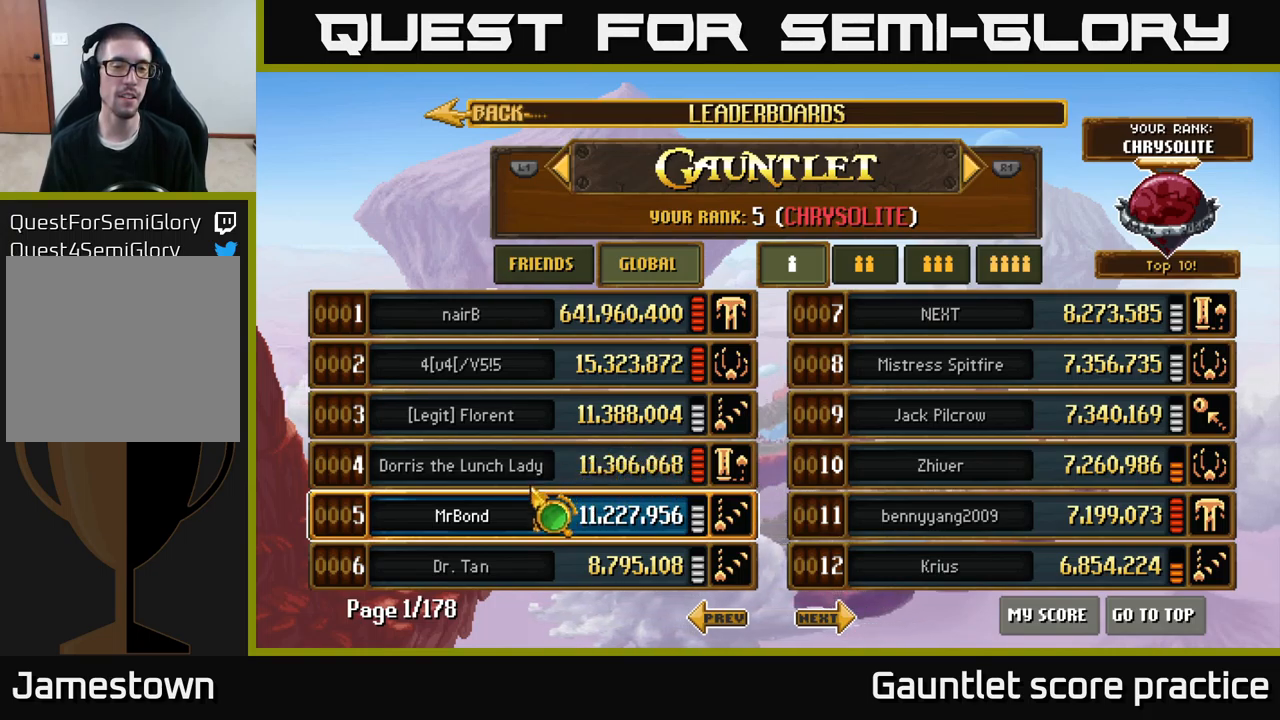
{"buttons": [], "left_stick": "up", "right_stick": "center", "events": [[217, "left_stick", "down-right"], [417, "left_stick", "up"]]}
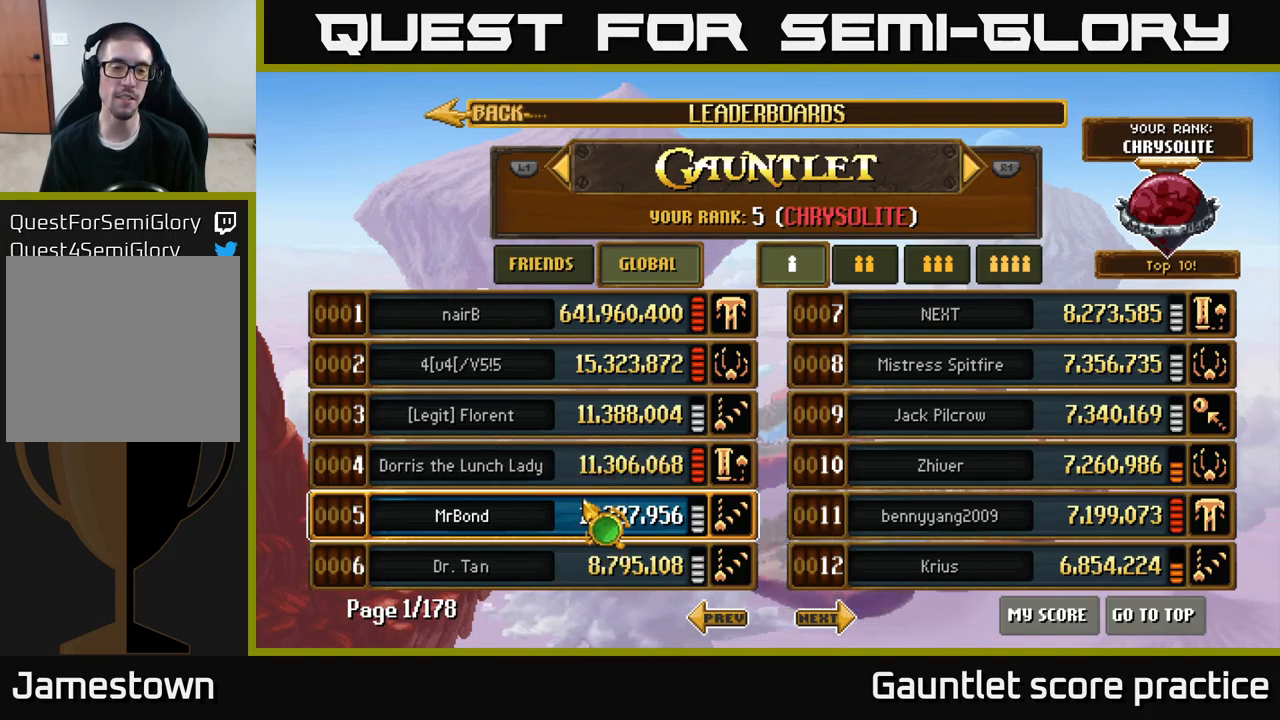
{"buttons": [], "left_stick": "right", "right_stick": "center", "events": [[67, "left_stick", "center"], [367, "left_stick", "right"]]}
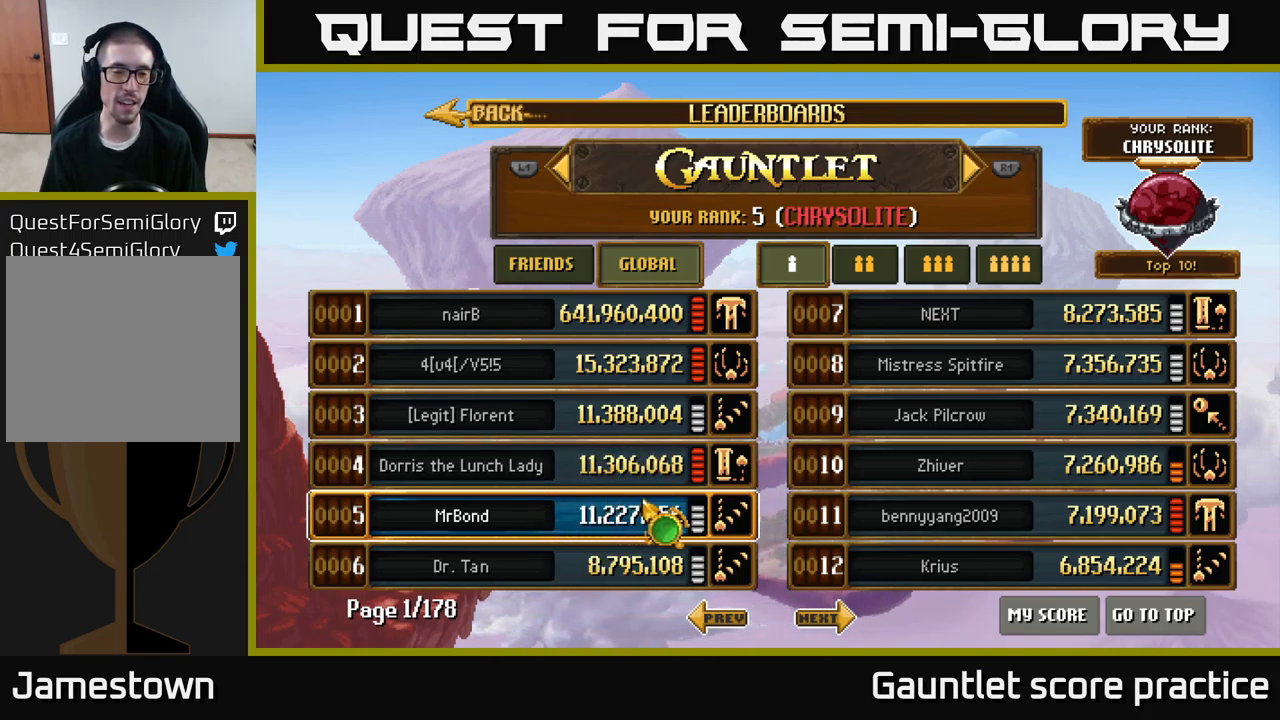
{"buttons": [], "left_stick": "right", "right_stick": "center", "events": [[33, "left_stick", "center"], [83, "left_stick", "left"], [233, "left_stick", "center"], [450, "left_stick", "right"]]}
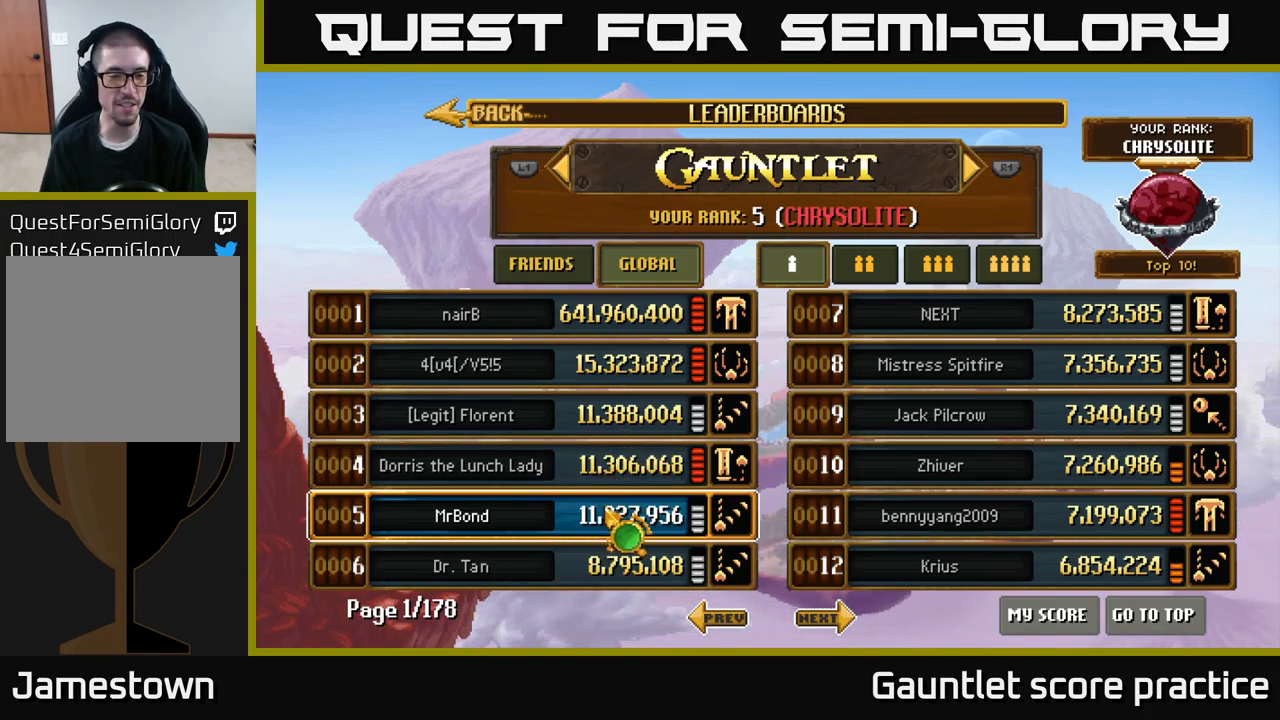
{"buttons": [], "left_stick": "left", "right_stick": "center", "events": [[17, "left_stick", "center"], [150, "left_stick", "down-left"], [300, "left_stick", "down-right"], [383, "left_stick", "up-right"], [450, "left_stick", "left"]]}
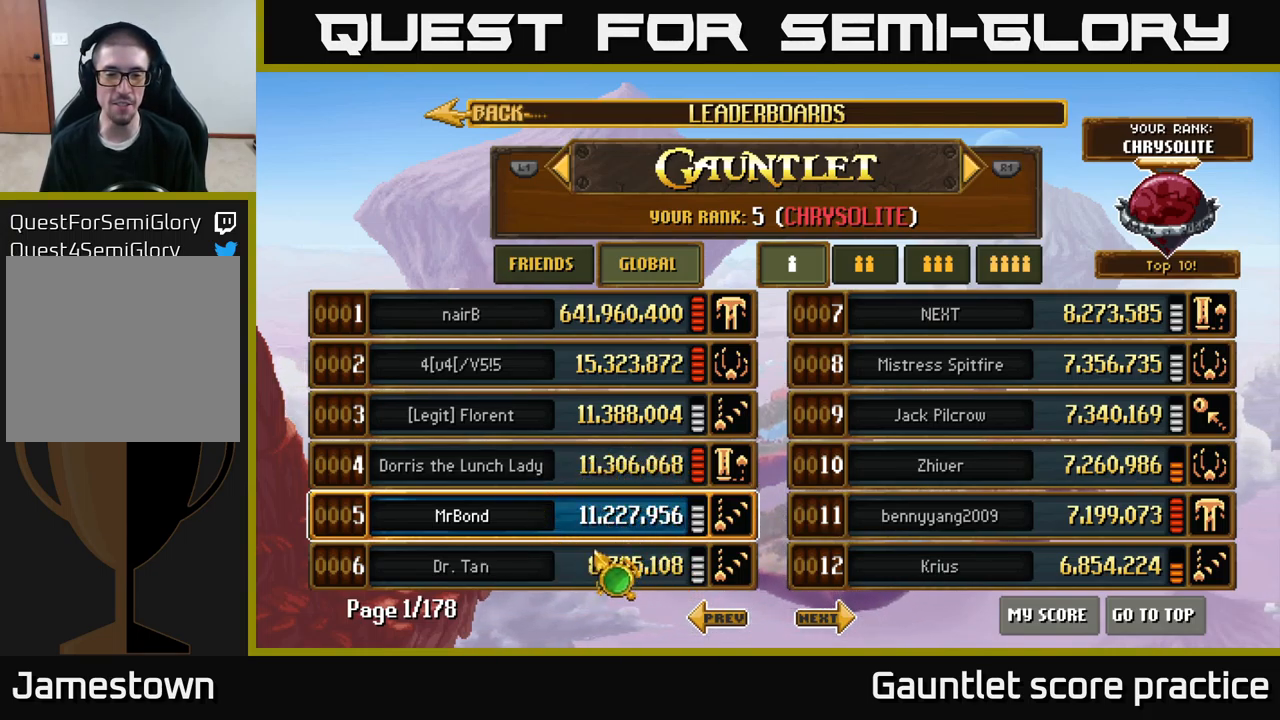
{"buttons": [], "left_stick": "left", "right_stick": "center", "events": [[67, "left_stick", "right"], [200, "left_stick", "up"], [250, "left_stick", "left"], [350, "left_stick", "up-right"], [483, "left_stick", "left"]]}
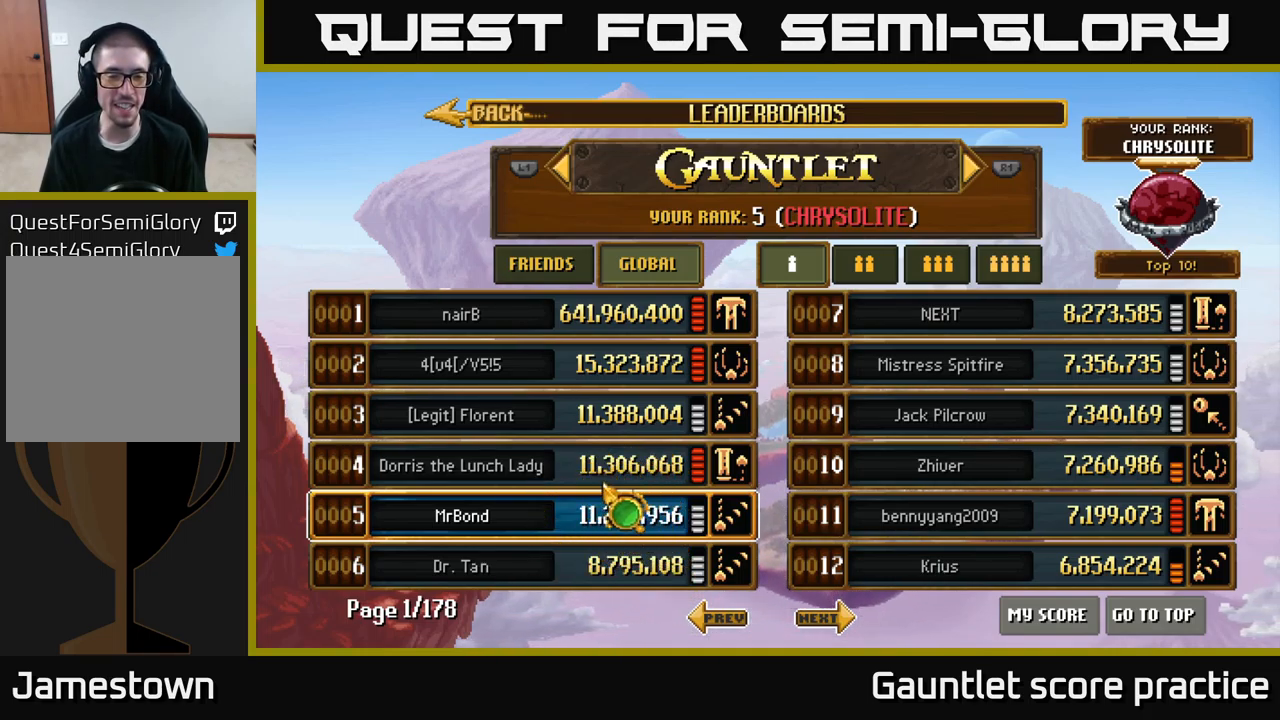
{"buttons": [], "left_stick": "left", "right_stick": "center", "events": [[83, "left_stick", "right"], [200, "left_stick", "left"], [317, "left_stick", "right"], [450, "left_stick", "left"]]}
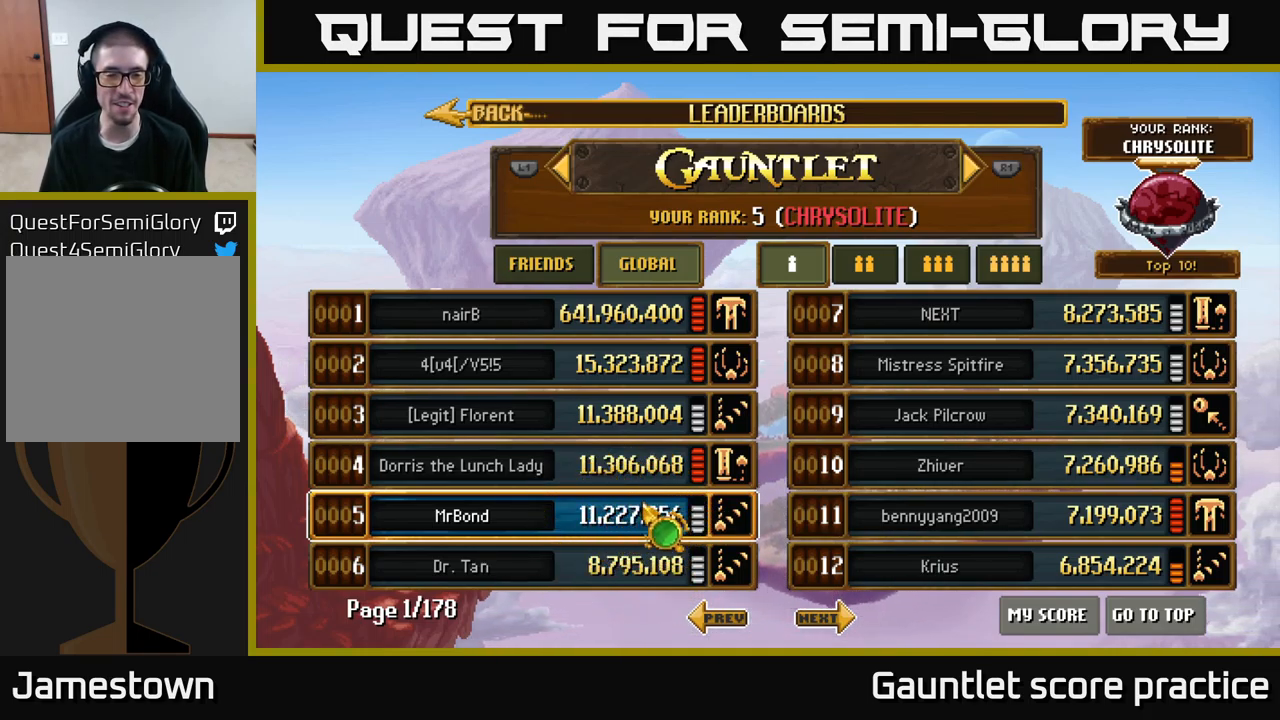
{"buttons": [], "left_stick": "up", "right_stick": "center", "events": [[83, "left_stick", "right"], [217, "left_stick", "left"], [367, "left_stick", "center"], [417, "left_stick", "up"]]}
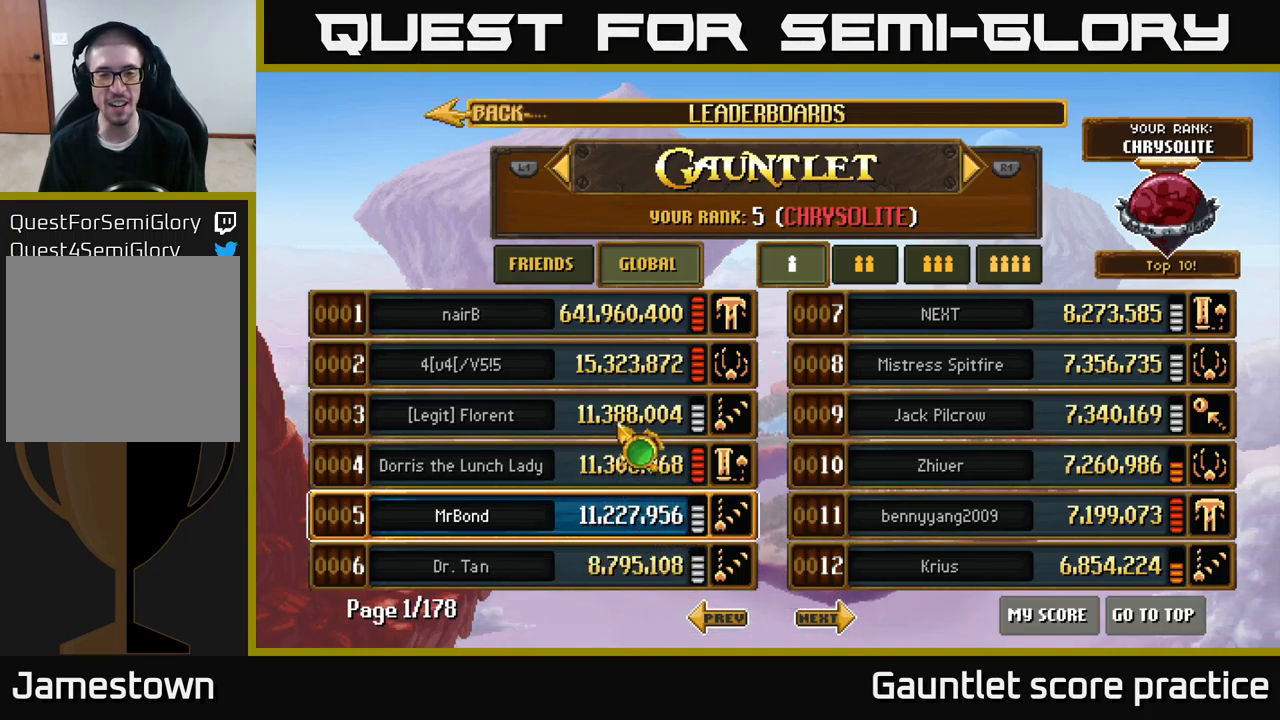
{"buttons": [], "left_stick": "center", "right_stick": "center", "events": [[67, "left_stick", "down-left"], [200, "left_stick", "down-right"], [267, "left_stick", "center"]]}
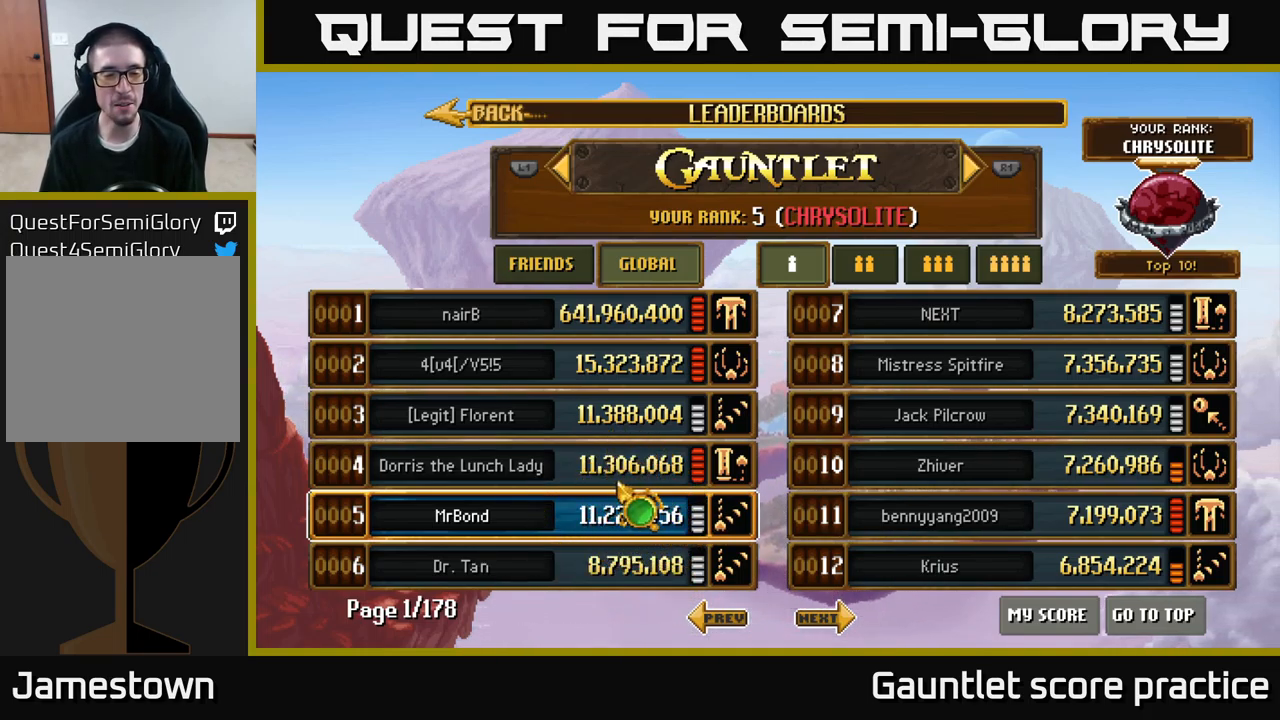
{"buttons": [], "left_stick": "center", "right_stick": "center", "events": []}
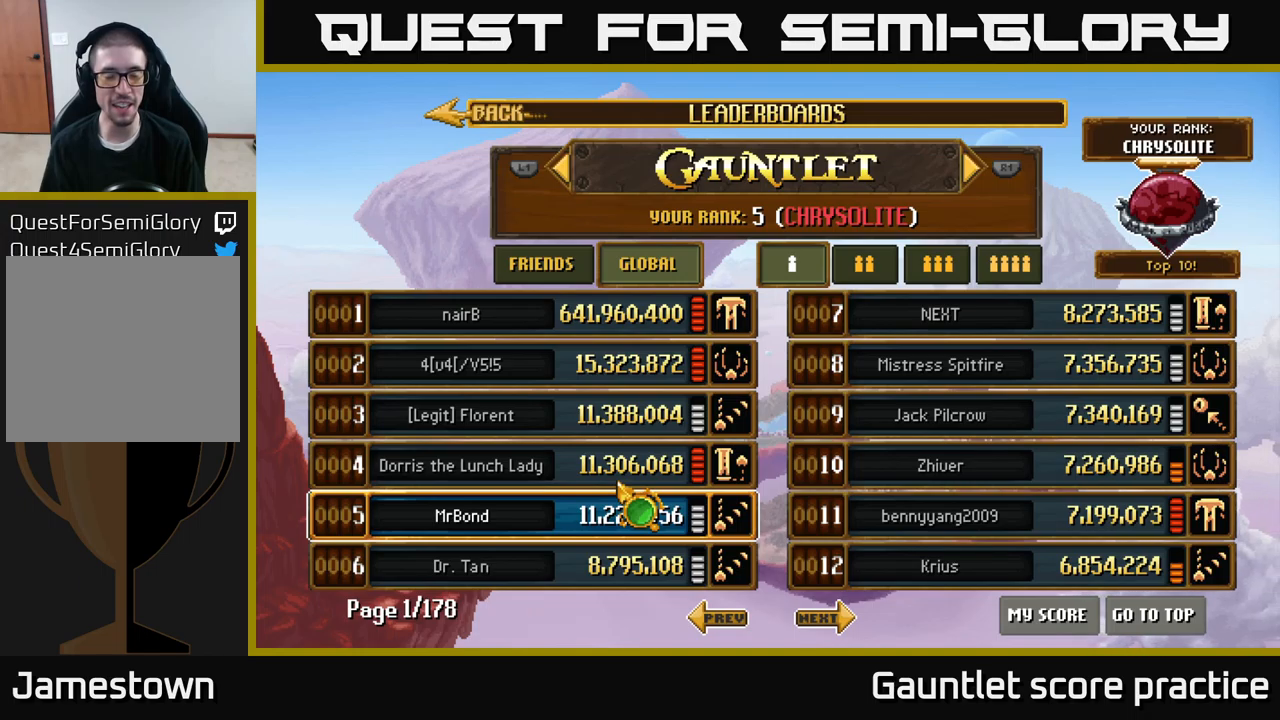
{"buttons": [], "left_stick": "center", "right_stick": "center", "events": []}
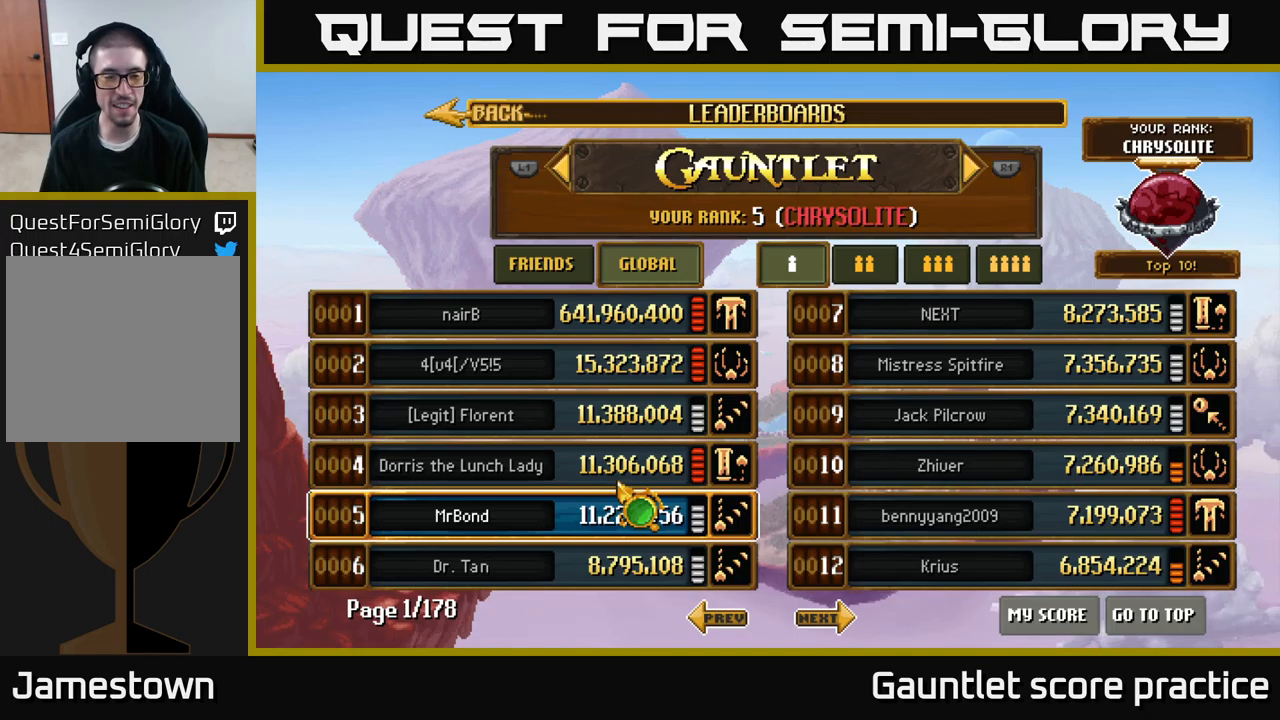
{"buttons": [], "left_stick": "center", "right_stick": "center", "events": []}
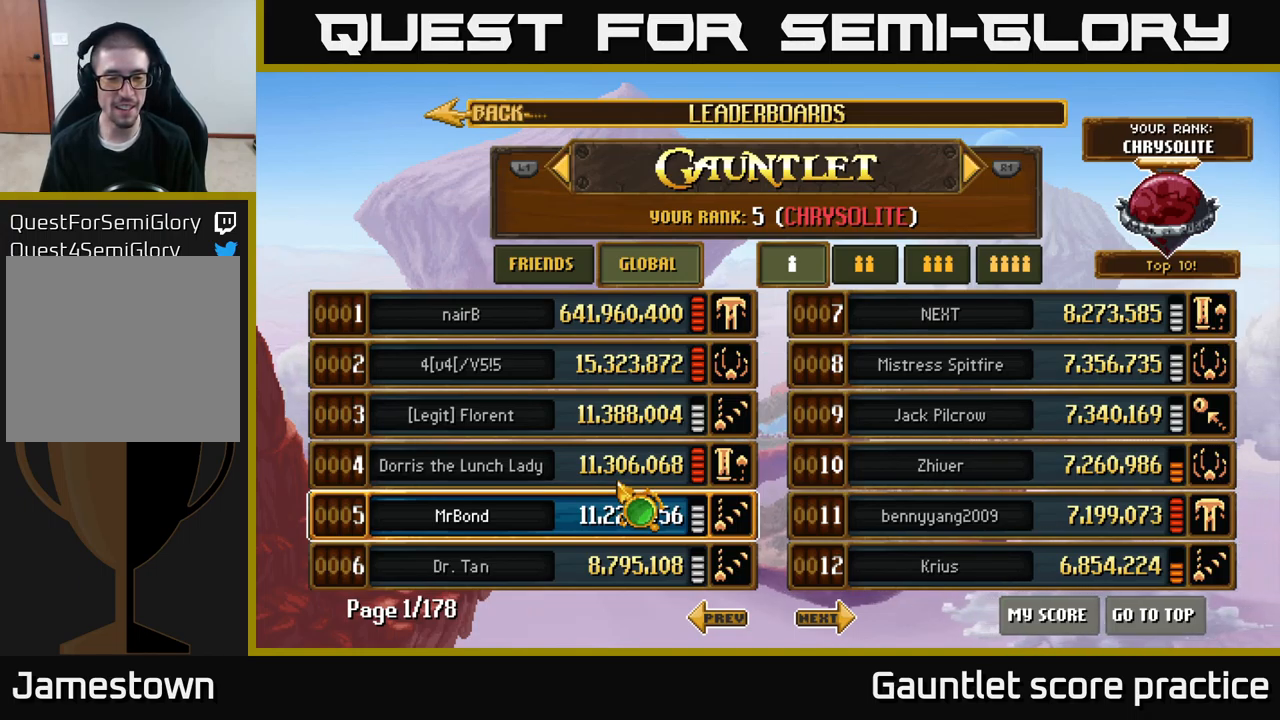
{"buttons": [], "left_stick": "center", "right_stick": "center", "events": []}
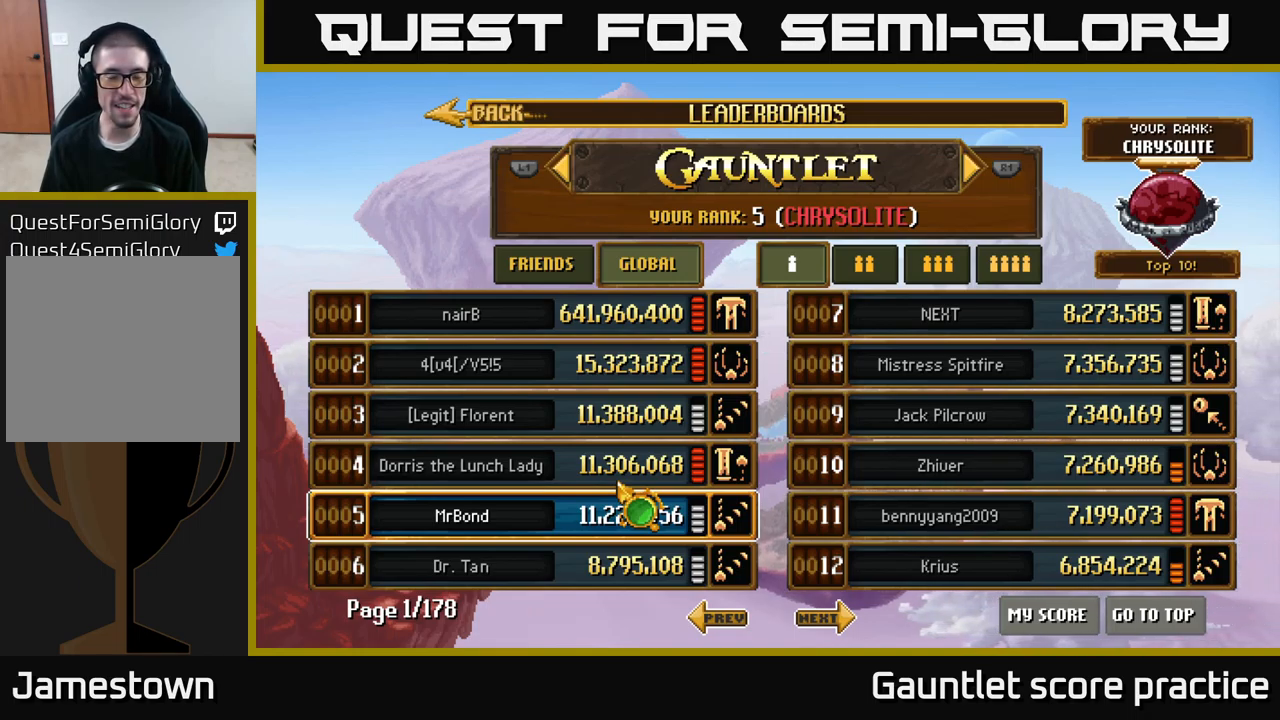
{"buttons": [], "left_stick": "center", "right_stick": "center", "events": []}
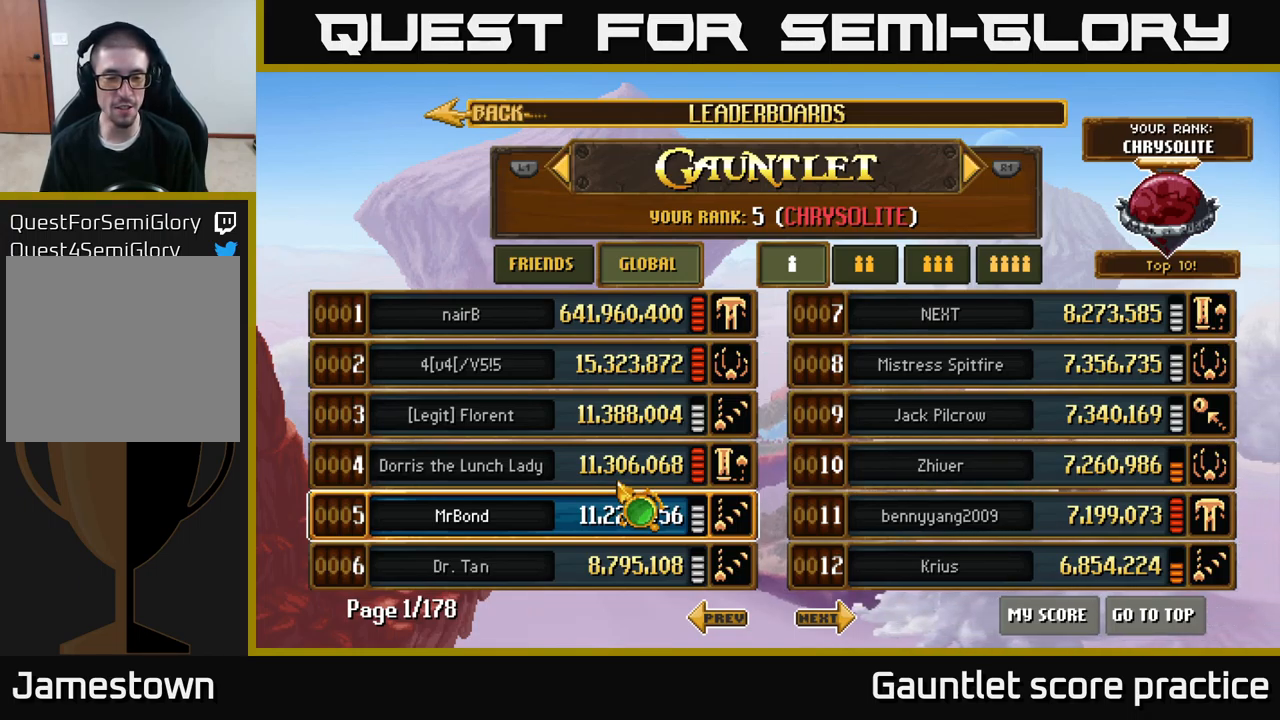
{"buttons": [], "left_stick": "down-left", "right_stick": "center", "events": [[100, "left_stick", "down-left"], [217, "left_stick", "center"], [467, "left_stick", "down-left"]]}
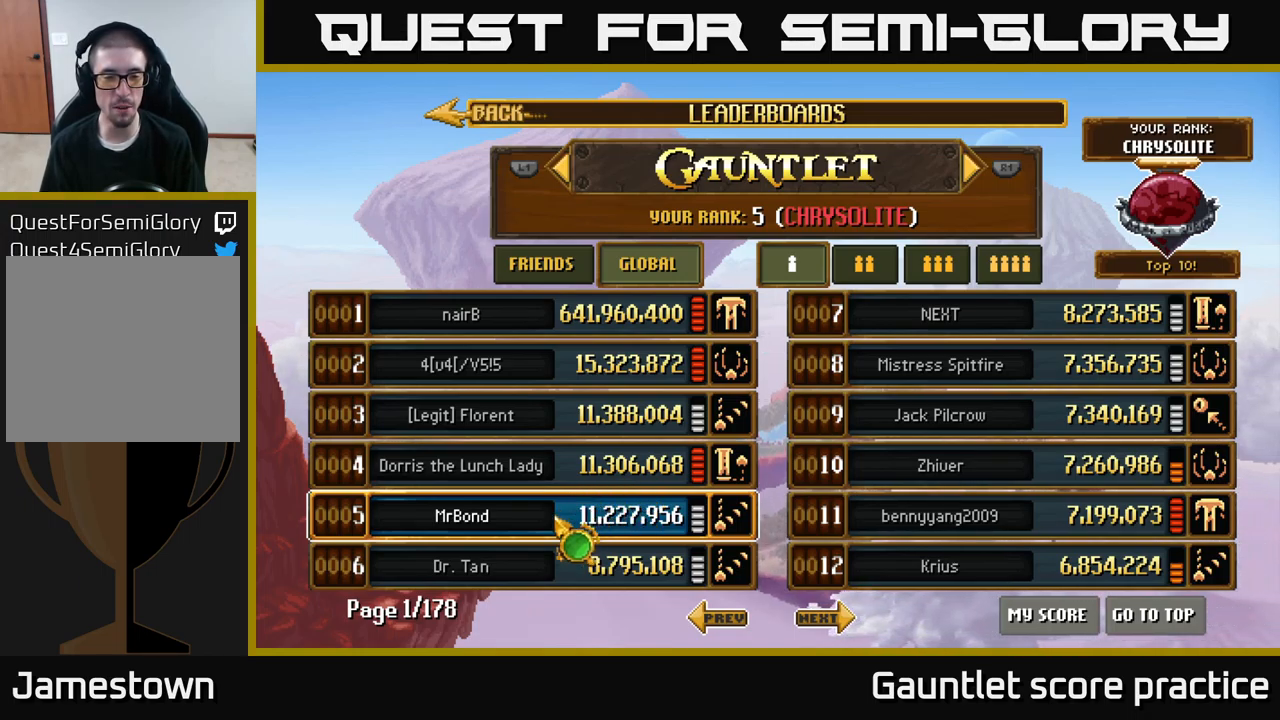
{"buttons": [], "left_stick": "center", "right_stick": "center", "events": [[84, "left_stick", "down-right"], [184, "left_stick", "up-right"], [300, "left_stick", "left"], [467, "left_stick", "center"]]}
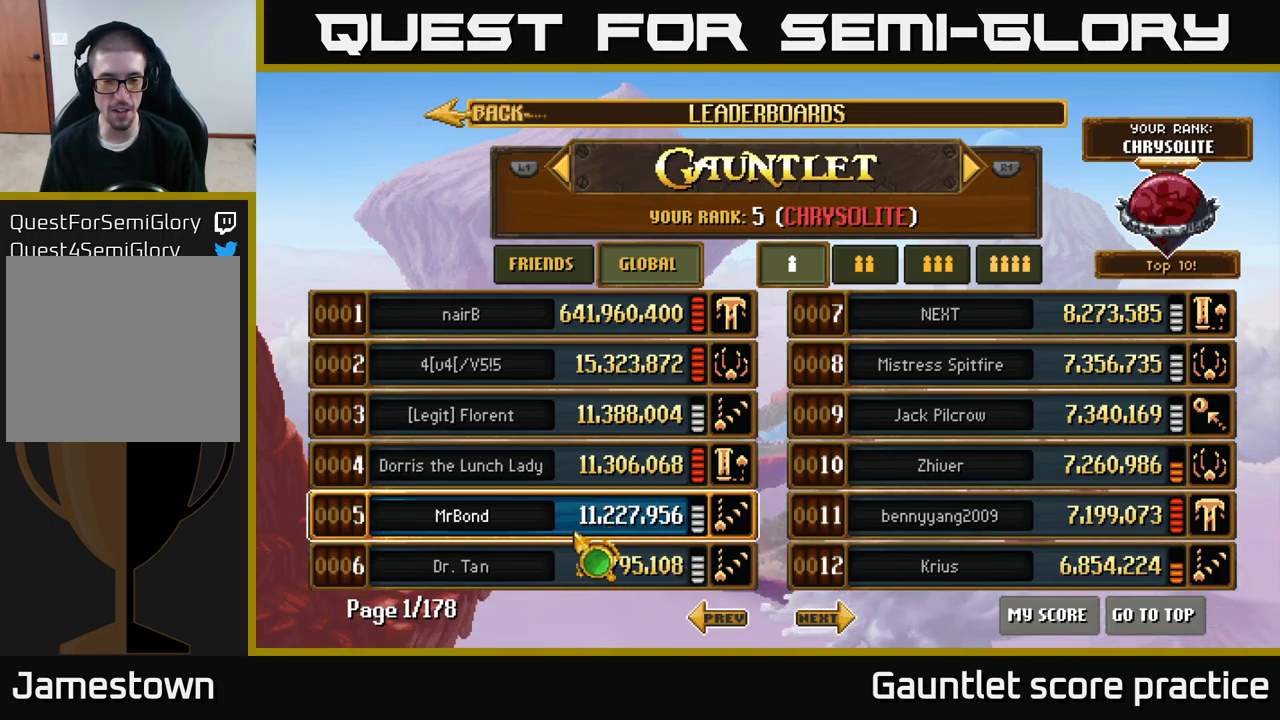
{"buttons": [], "left_stick": "right", "right_stick": "center", "events": [[300, "left_stick", "left"], [450, "left_stick", "right"]]}
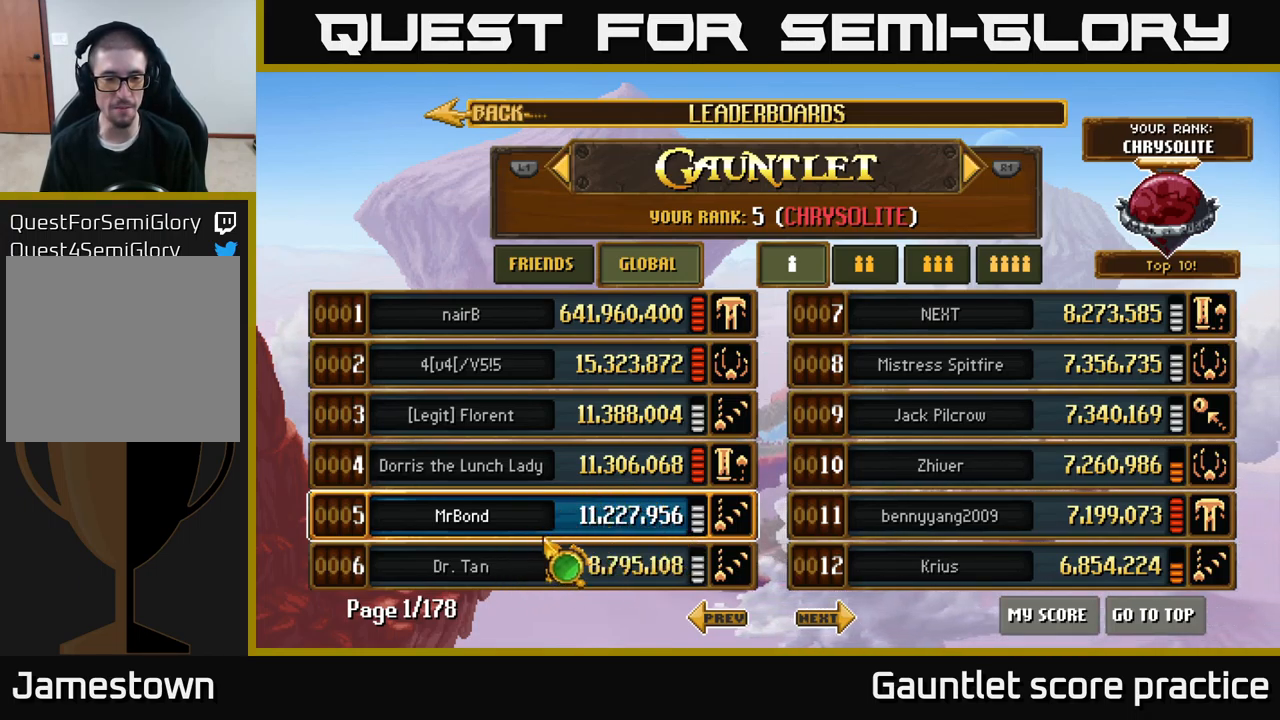
{"buttons": [], "left_stick": "center", "right_stick": "center", "events": [[117, "left_stick", "left"], [284, "left_stick", "up-right"], [384, "left_stick", "left"], [500, "left_stick", "center"]]}
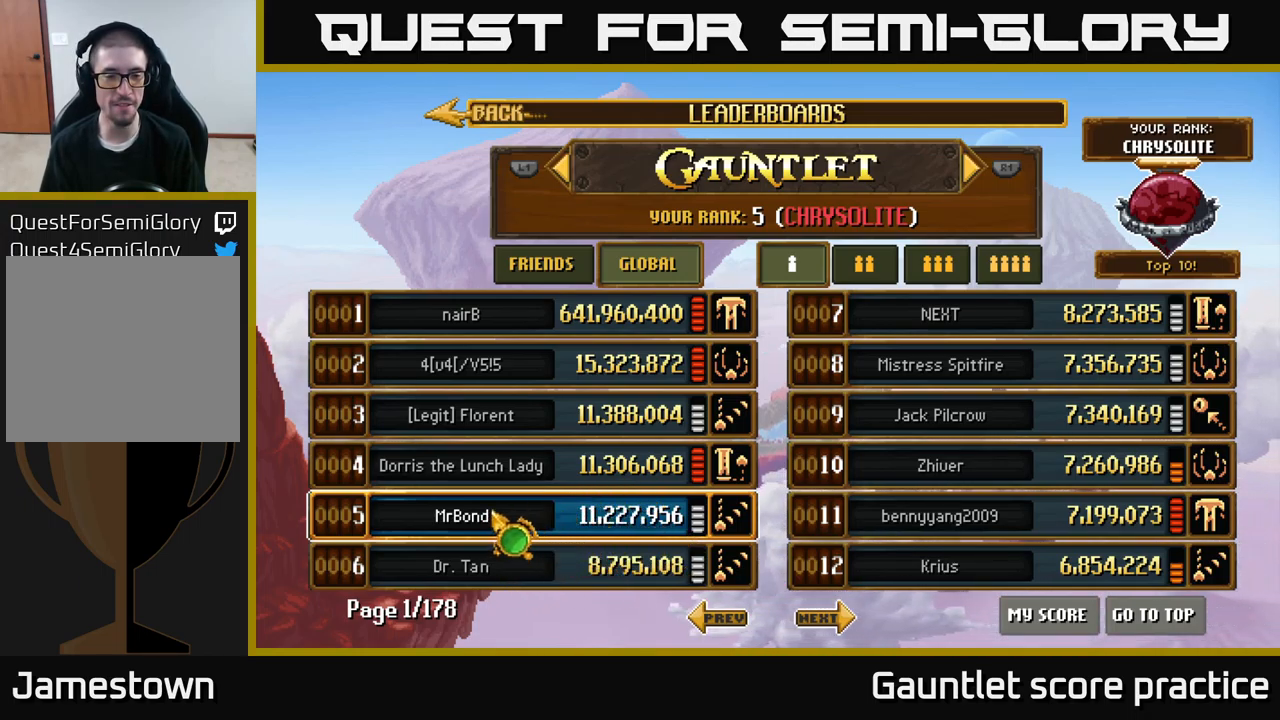
{"buttons": [], "left_stick": "right", "right_stick": "center", "events": [[17, "left_stick", "right"], [134, "left_stick", "up-left"], [234, "left_stick", "right"], [350, "left_stick", "left"], [484, "left_stick", "right"]]}
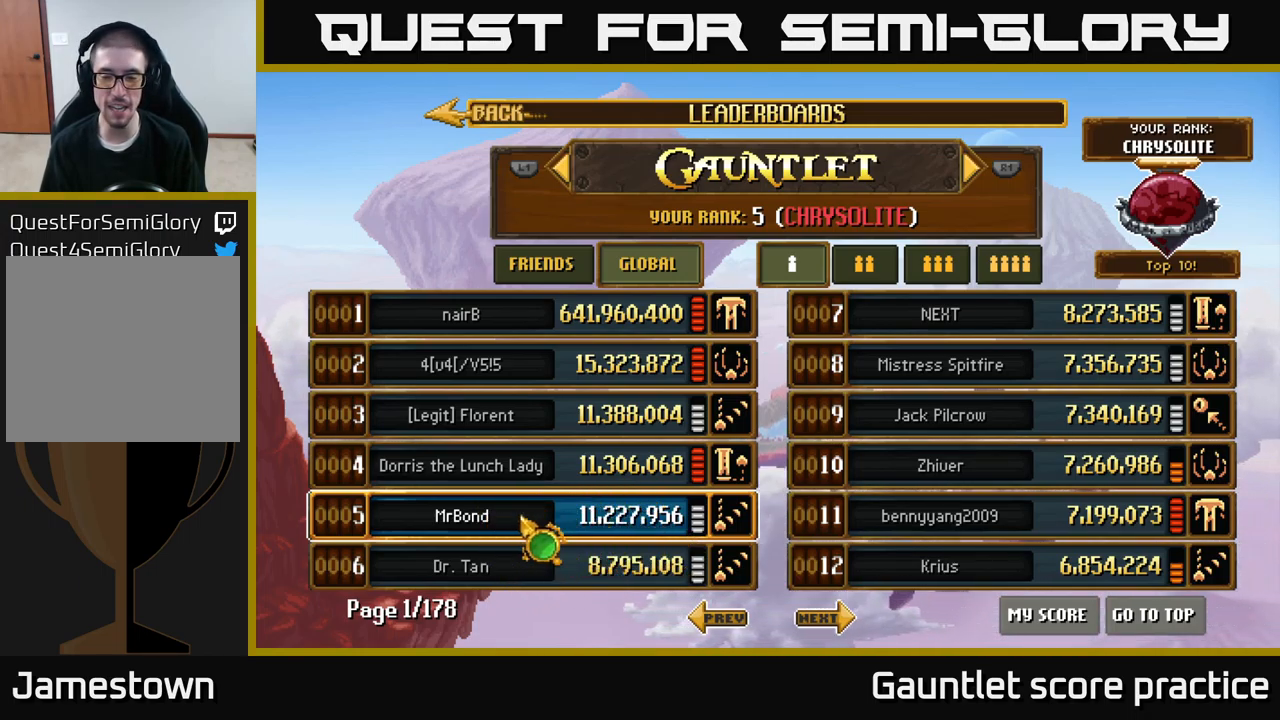
{"buttons": [], "left_stick": "up-right", "right_stick": "center", "events": [[84, "left_stick", "up-right"]]}
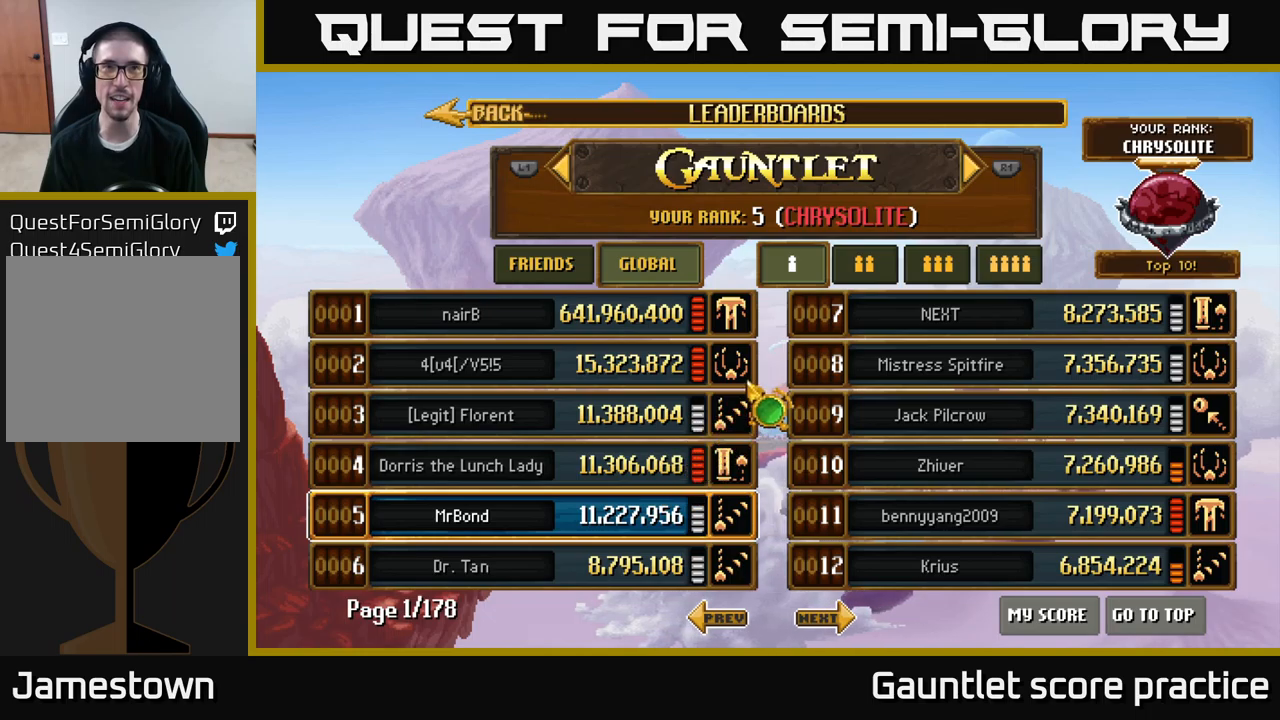
{"buttons": [], "left_stick": "center", "right_stick": "center", "events": [[33, "left_stick", "center"]]}
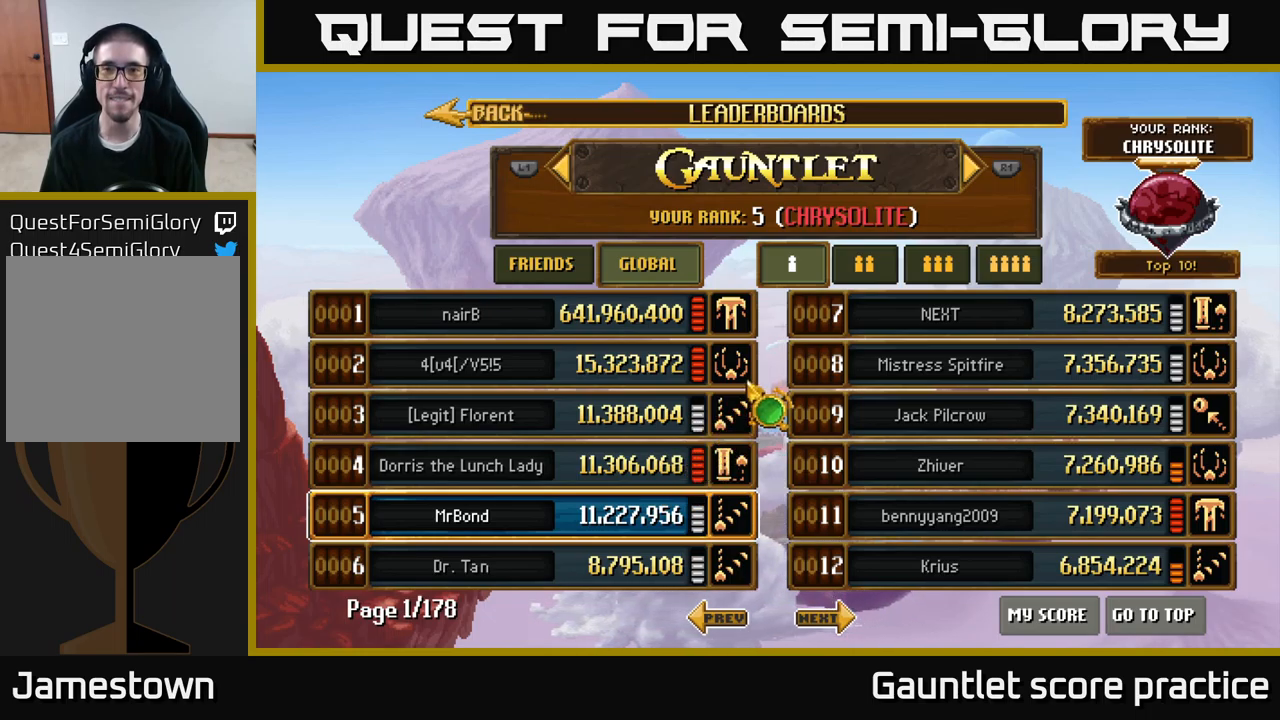
{"buttons": [], "left_stick": "center", "right_stick": "center", "events": []}
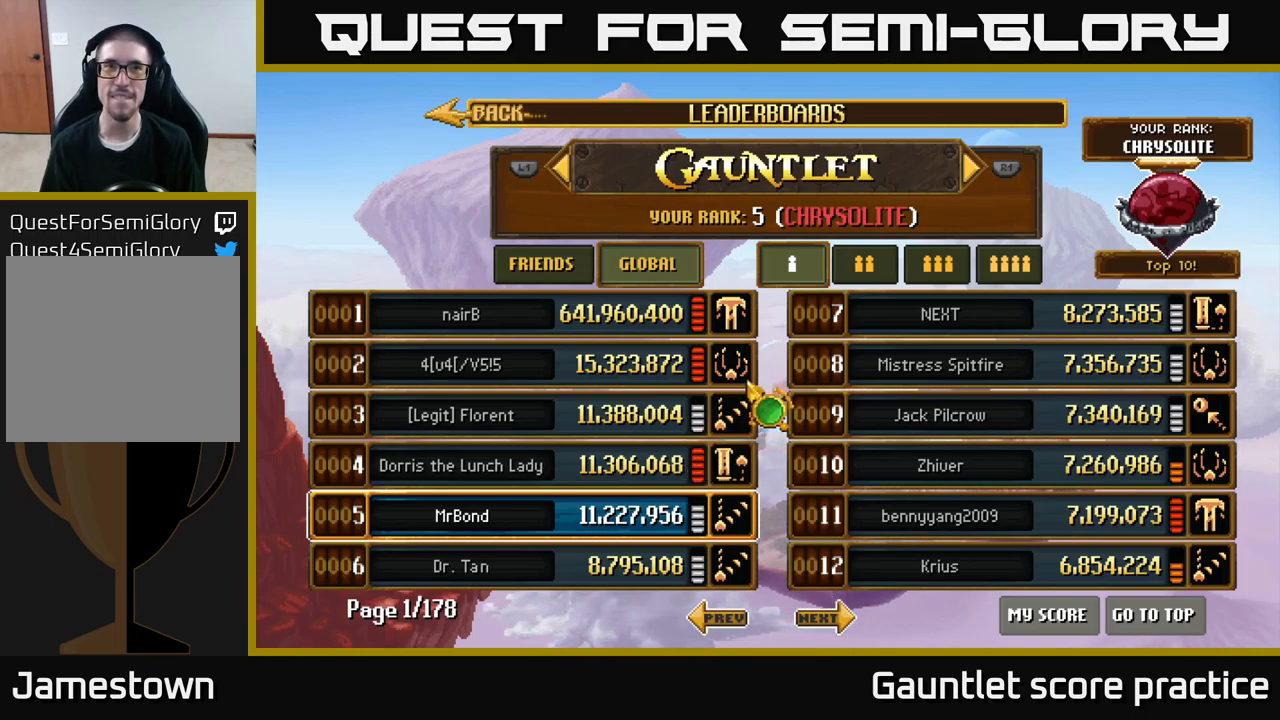
{"buttons": [], "left_stick": "center", "right_stick": "center", "events": []}
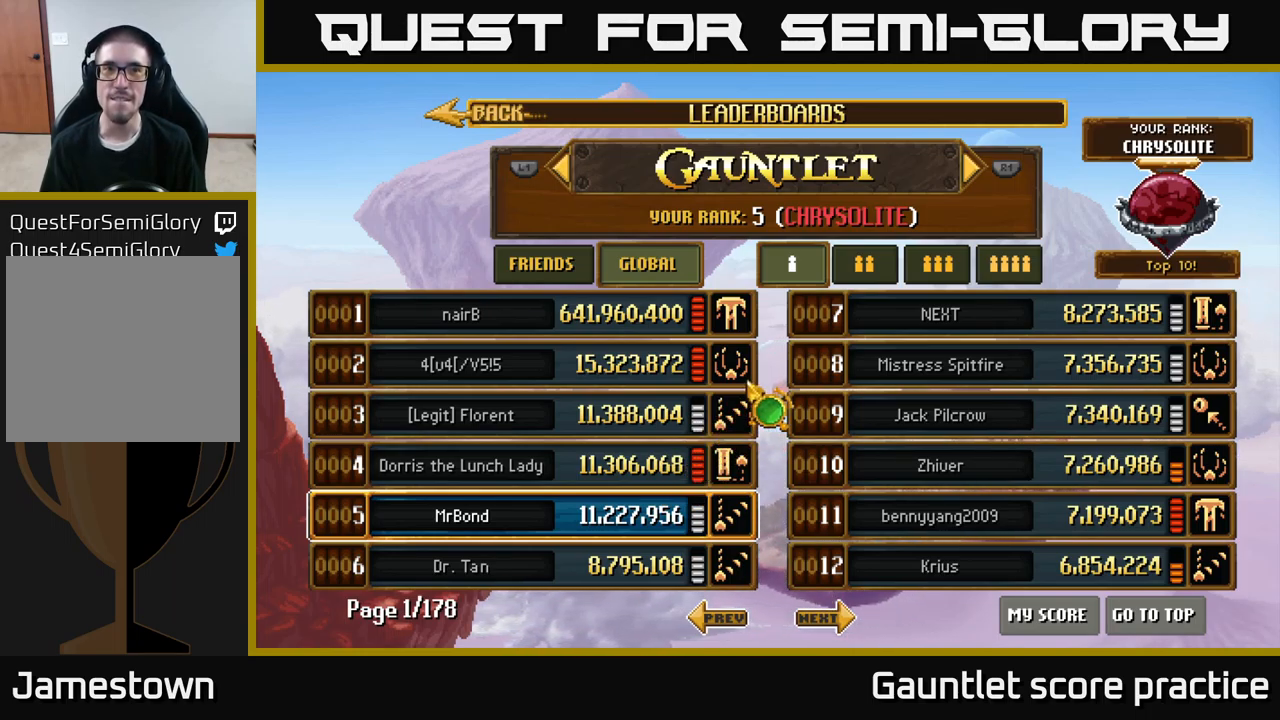
{"buttons": [], "left_stick": "center", "right_stick": "center", "events": []}
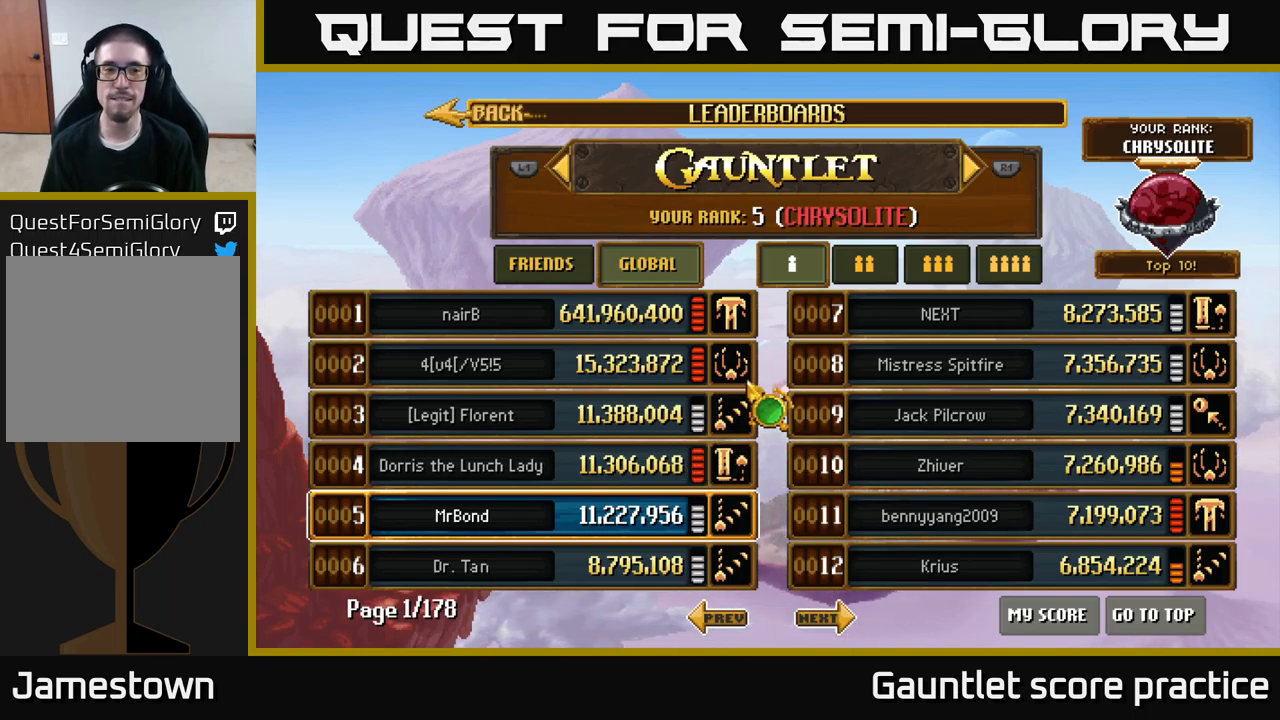
{"buttons": [], "left_stick": "center", "right_stick": "center", "events": []}
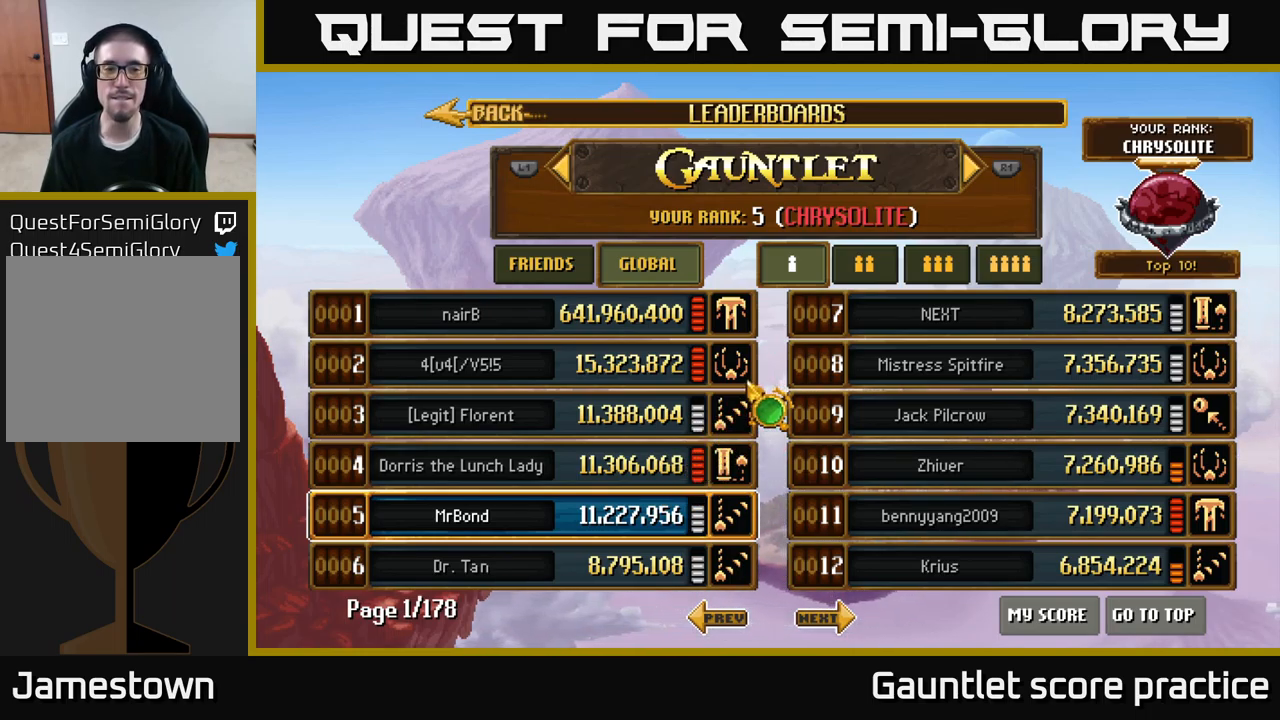
{"buttons": [], "left_stick": "center", "right_stick": "center", "events": []}
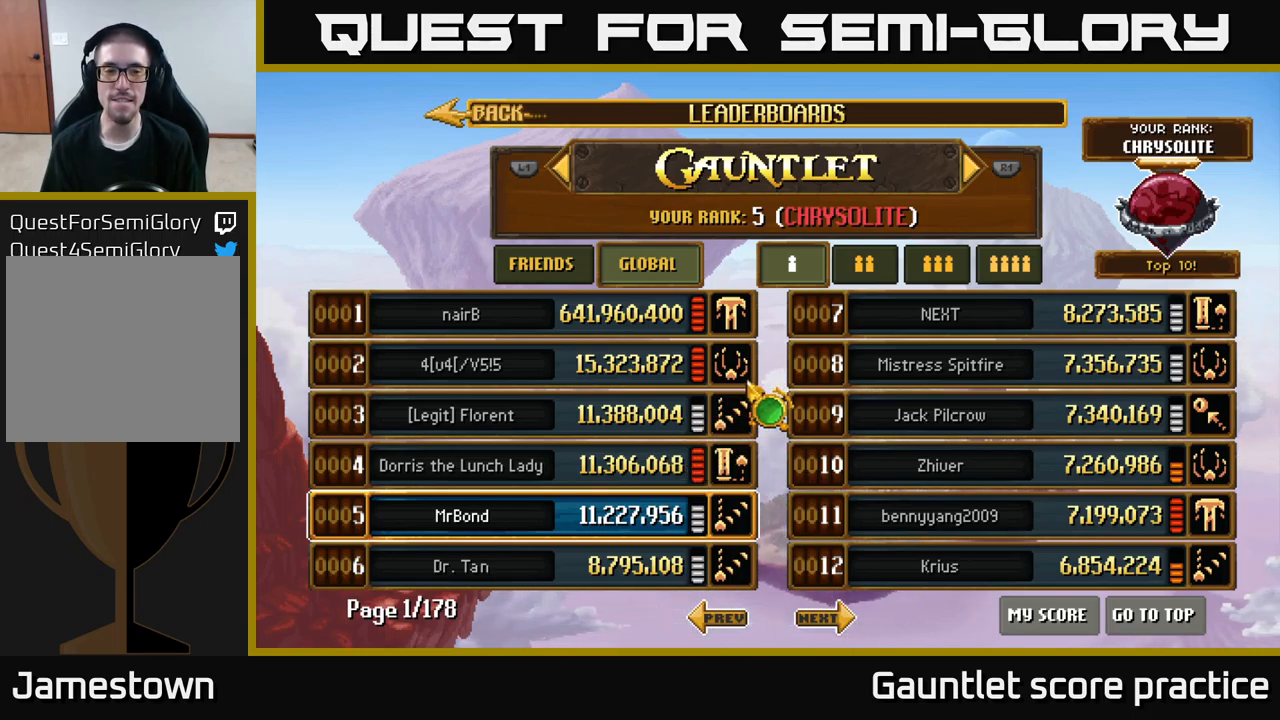
{"buttons": [], "left_stick": "center", "right_stick": "center", "events": []}